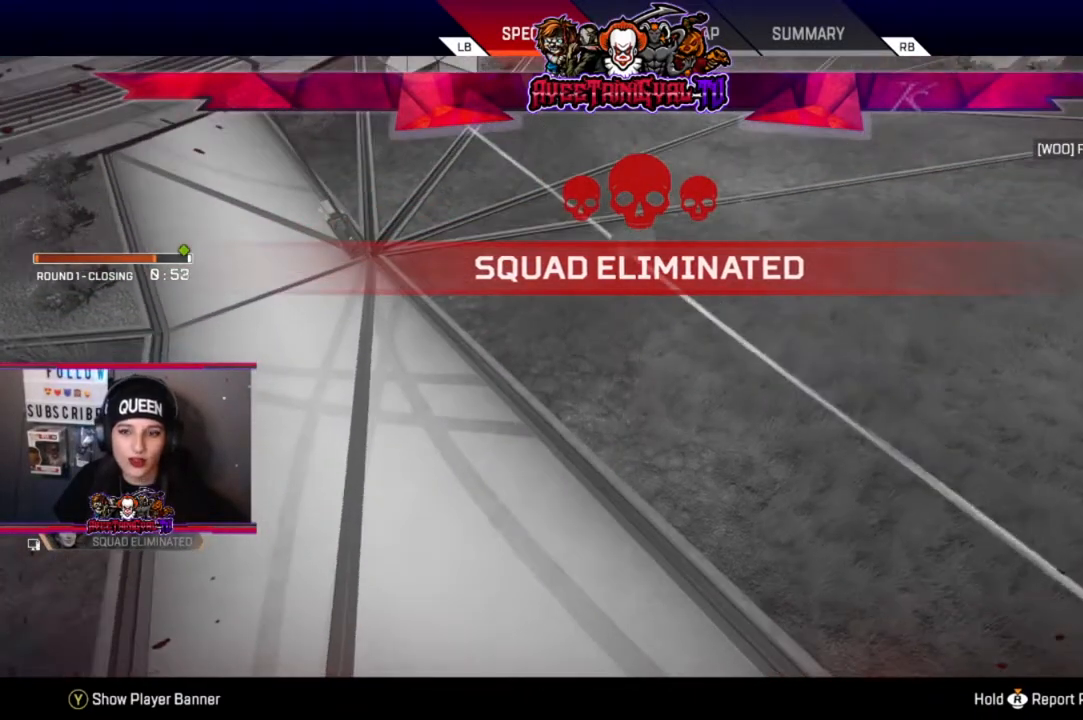
Gameplay with a controller (Xbox layout); each line is a JSON object with the inputs held at the frame after it. "events" lists button and stick changes between this image and that frame as [ms after this image, input, new state], when the widget could be followed in between.
{"buttons": [], "left_stick": "center", "right_stick": "center", "events": [[200, "B", "down"], [367, "B", "up"]]}
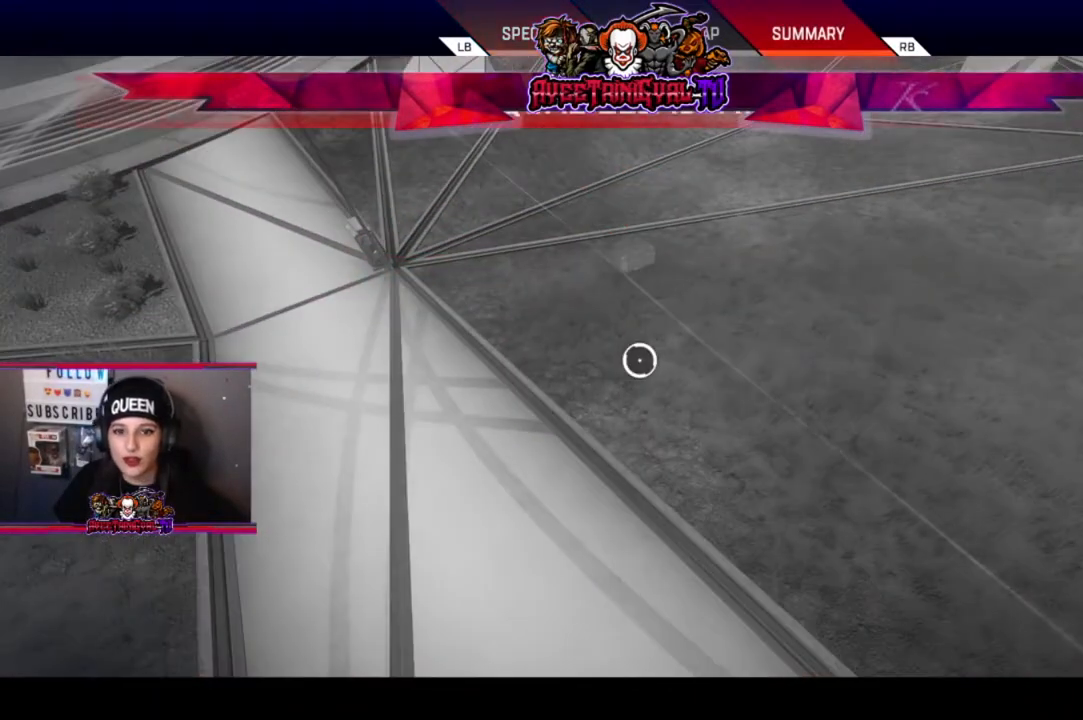
{"buttons": [], "left_stick": "center", "right_stick": "center", "events": []}
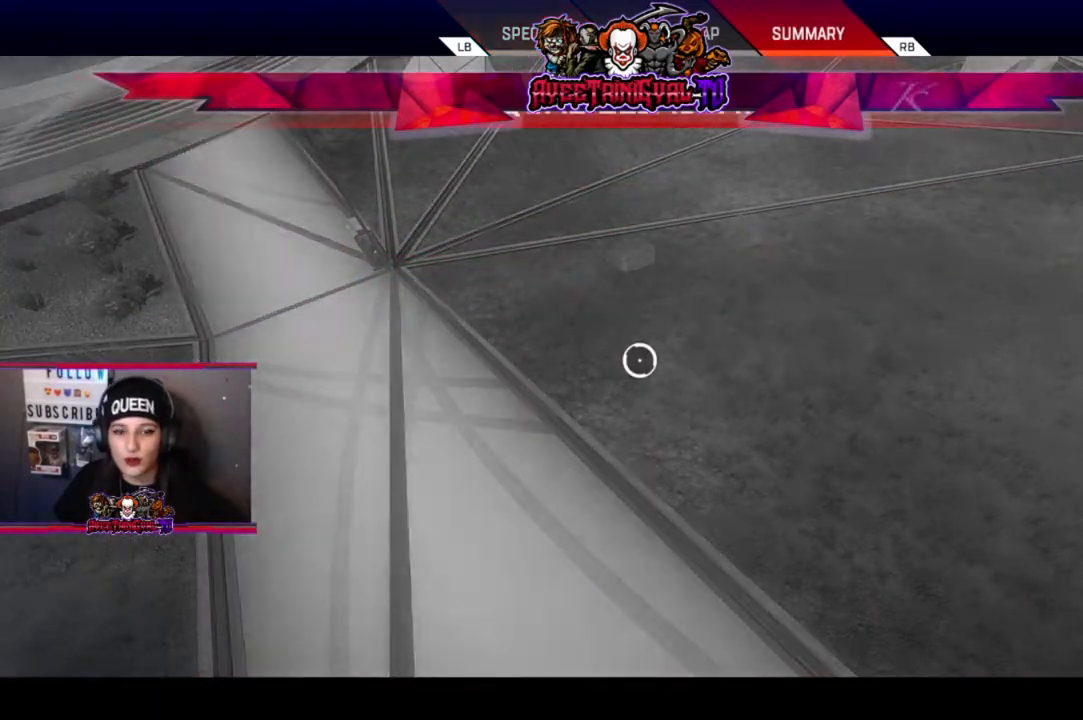
{"buttons": [], "left_stick": "center", "right_stick": "center", "events": []}
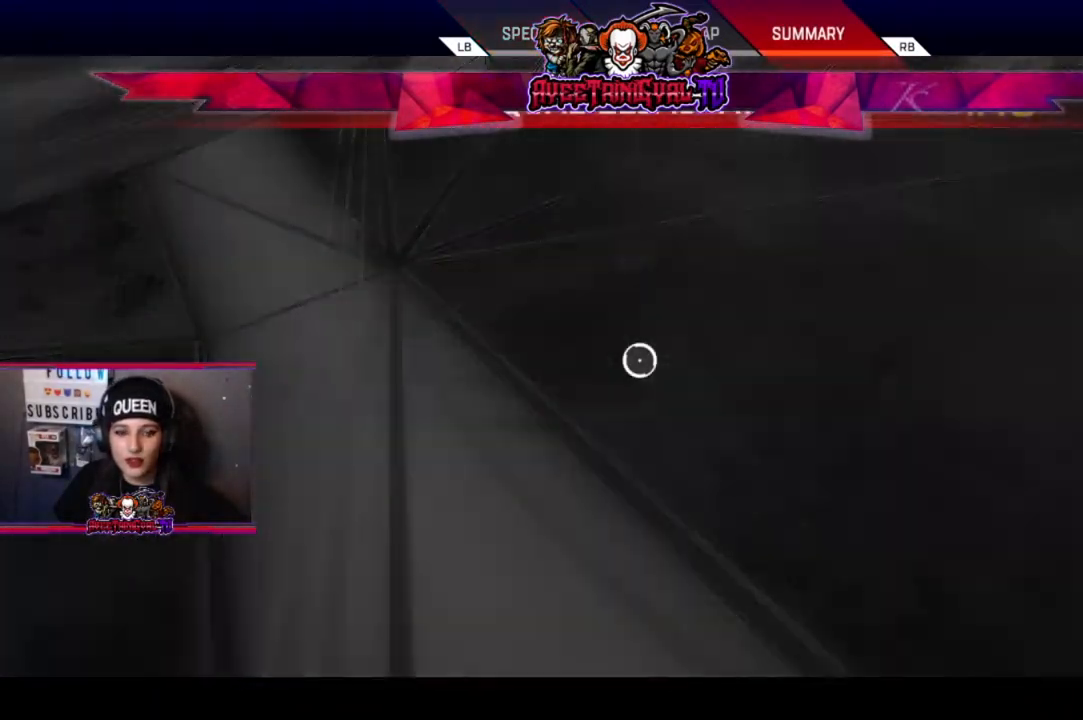
{"buttons": [], "left_stick": "center", "right_stick": "center", "events": []}
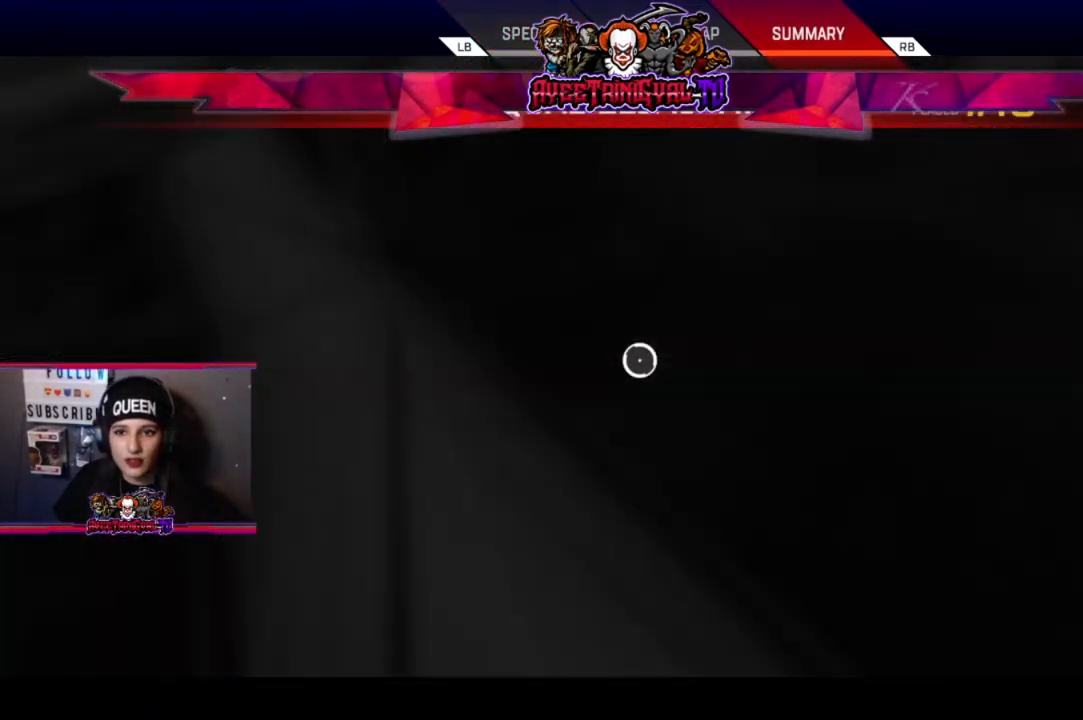
{"buttons": [], "left_stick": "center", "right_stick": "center", "events": []}
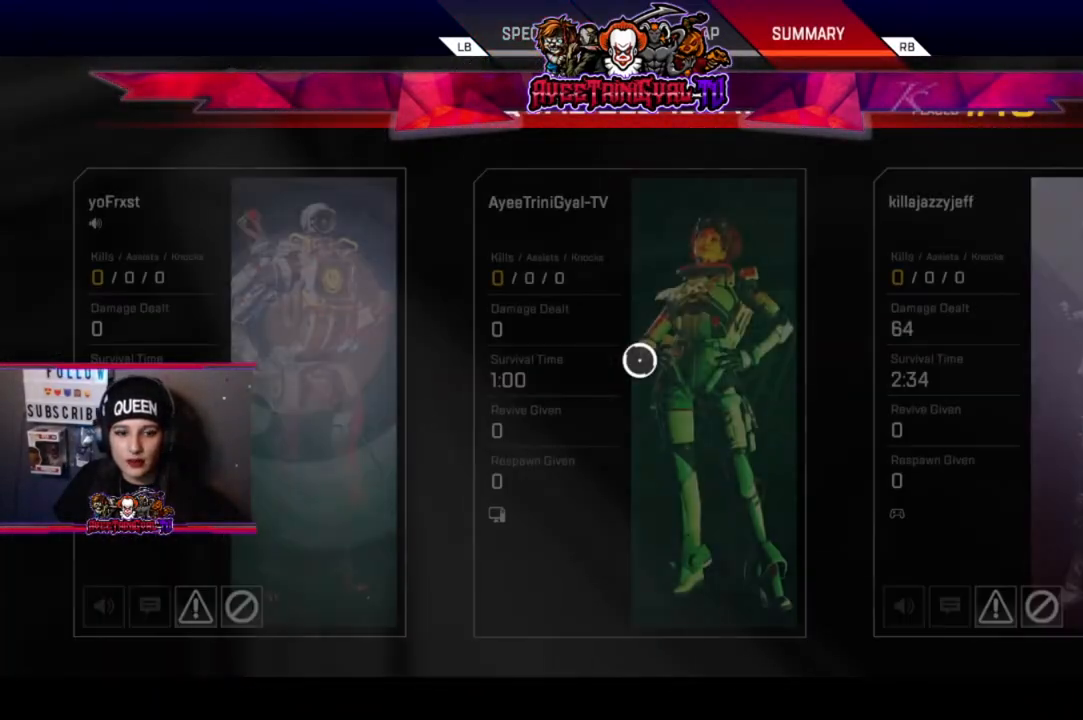
{"buttons": [], "left_stick": "center", "right_stick": "center", "events": []}
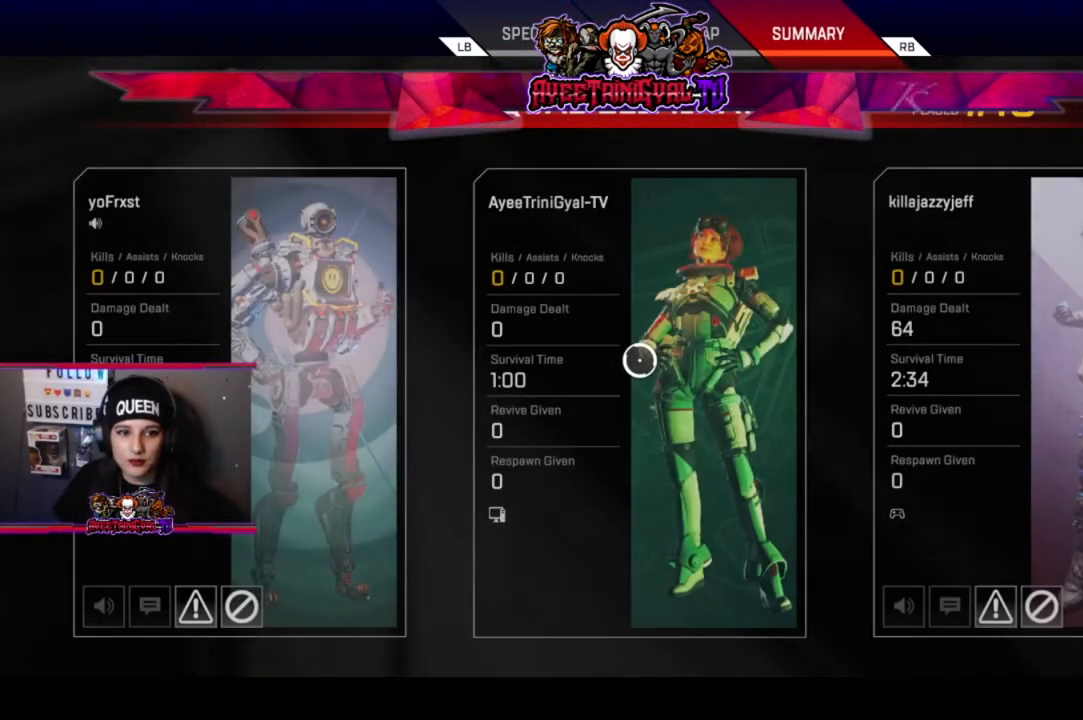
{"buttons": [], "left_stick": "center", "right_stick": "center", "events": []}
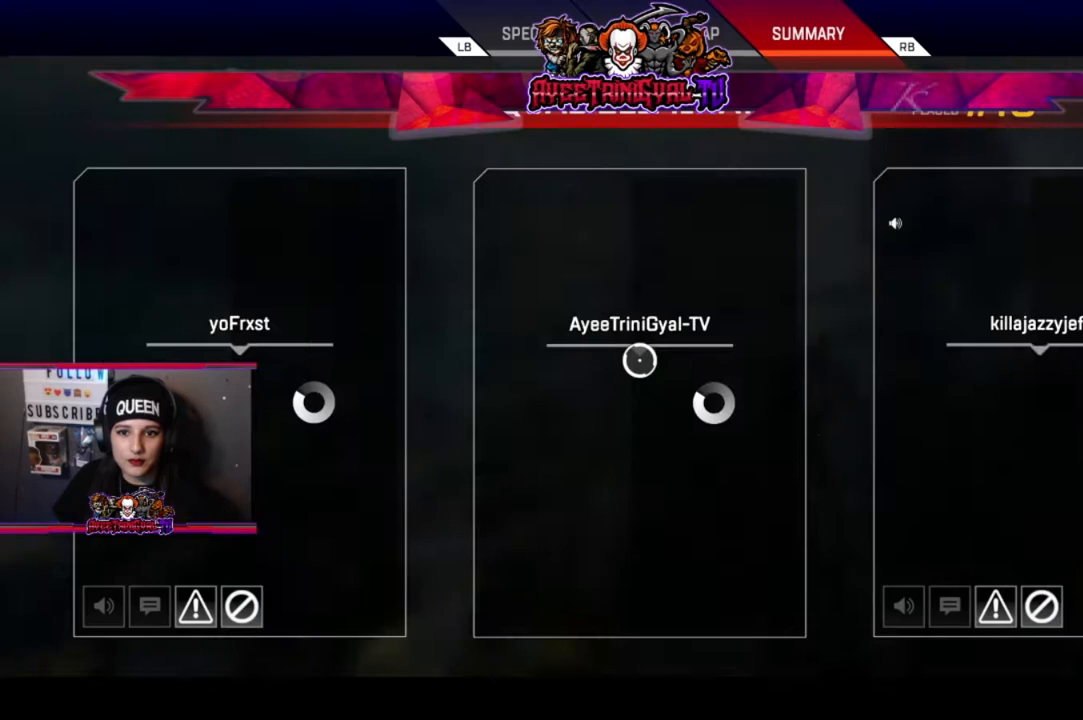
{"buttons": [], "left_stick": "center", "right_stick": "center", "events": [[233, "B", "down"], [367, "B", "up"]]}
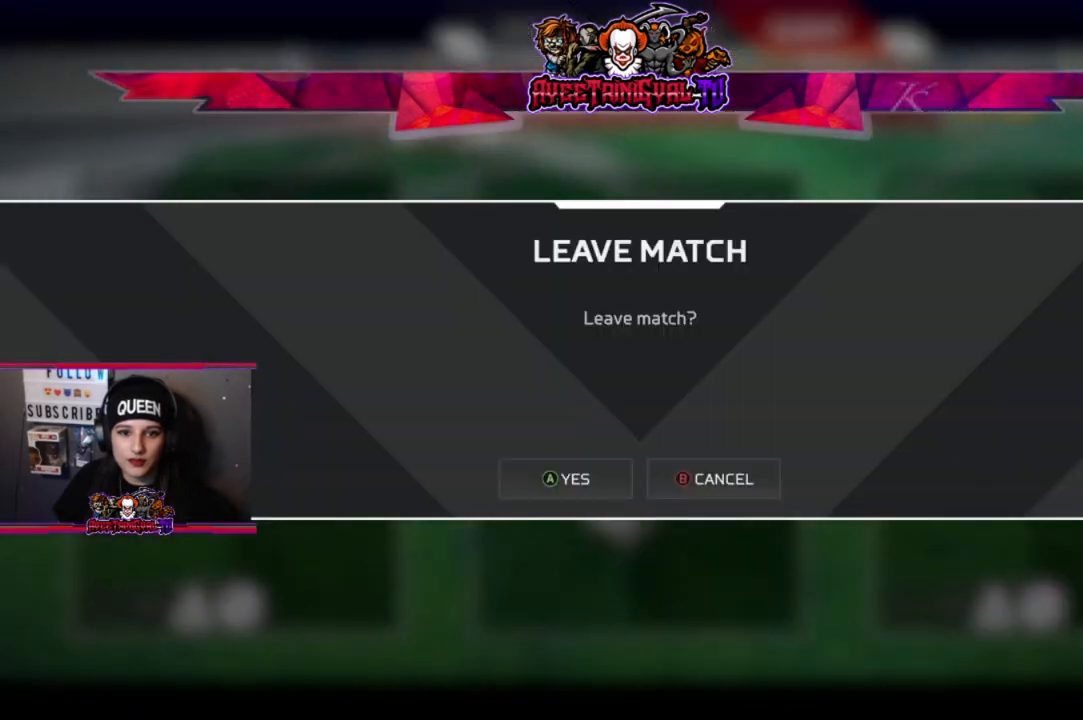
{"buttons": [], "left_stick": "center", "right_stick": "center", "events": [[167, "A", "down"], [267, "A", "up"]]}
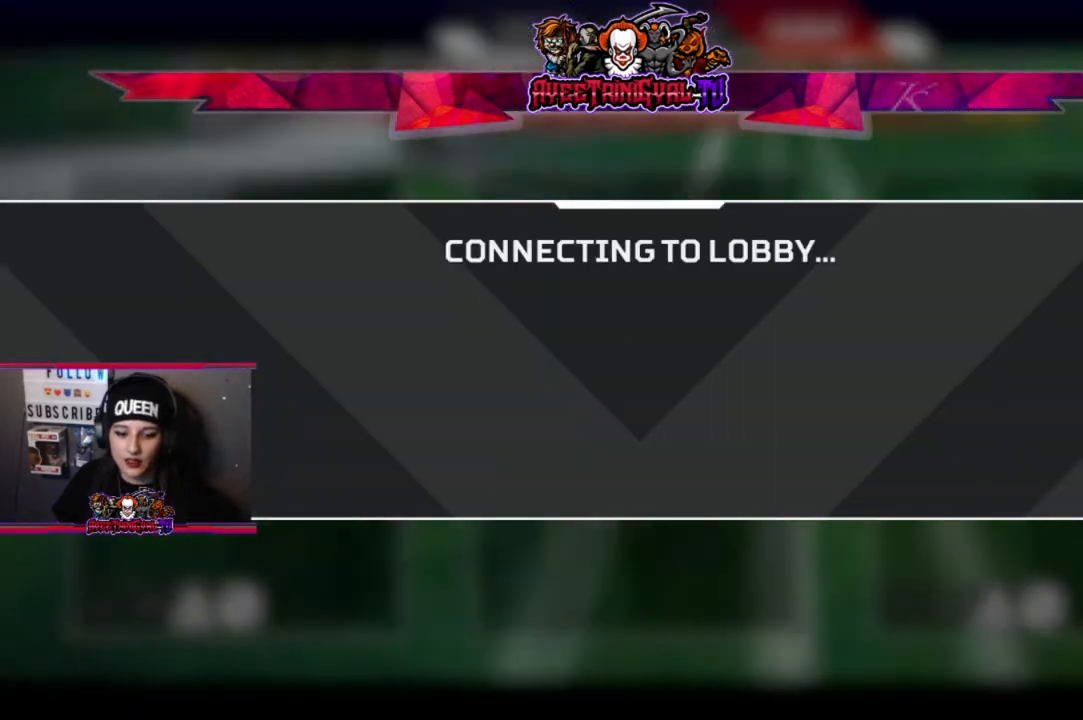
{"buttons": [], "left_stick": "center", "right_stick": "center", "events": []}
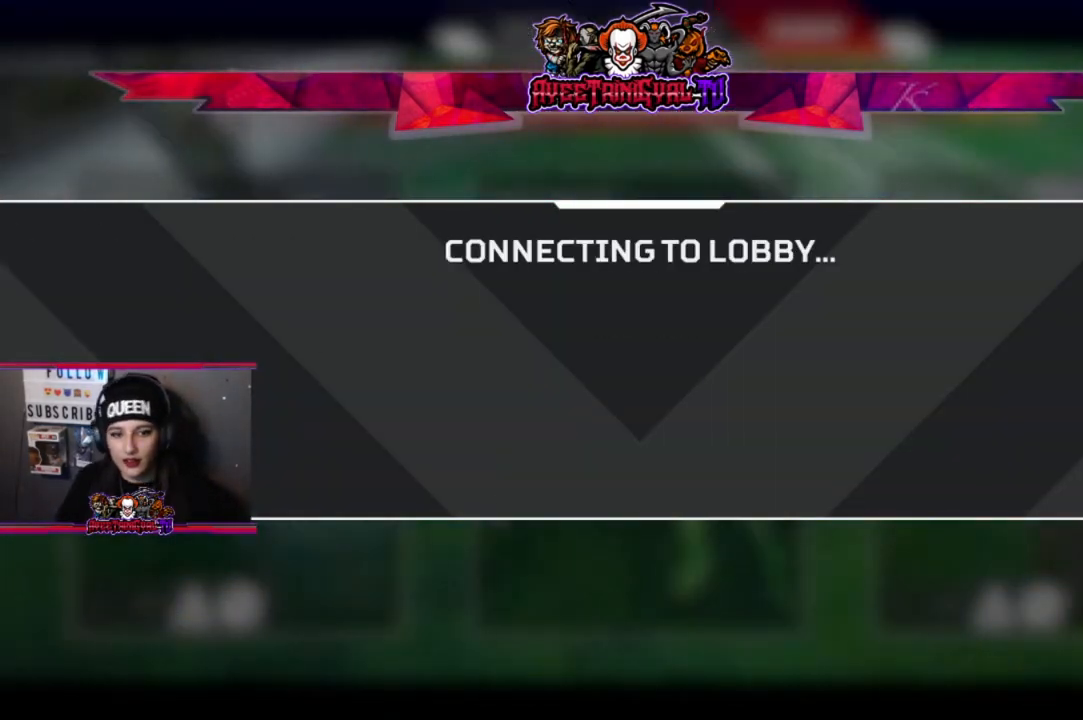
{"buttons": [], "left_stick": "center", "right_stick": "center", "events": []}
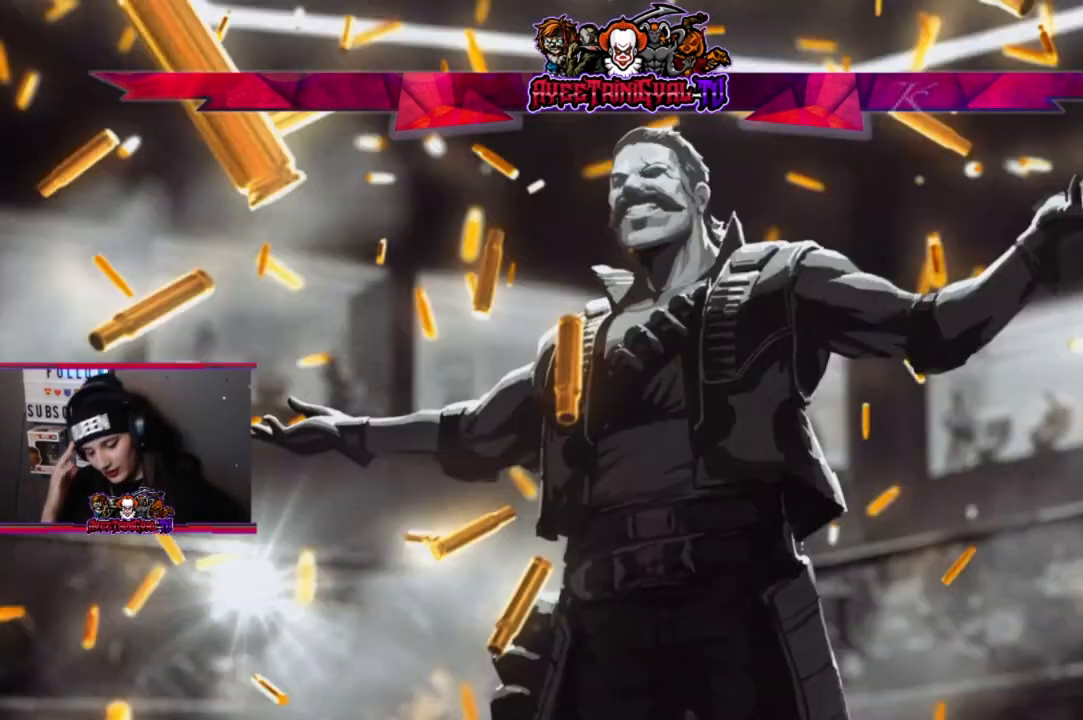
{"buttons": [], "left_stick": "center", "right_stick": "center", "events": []}
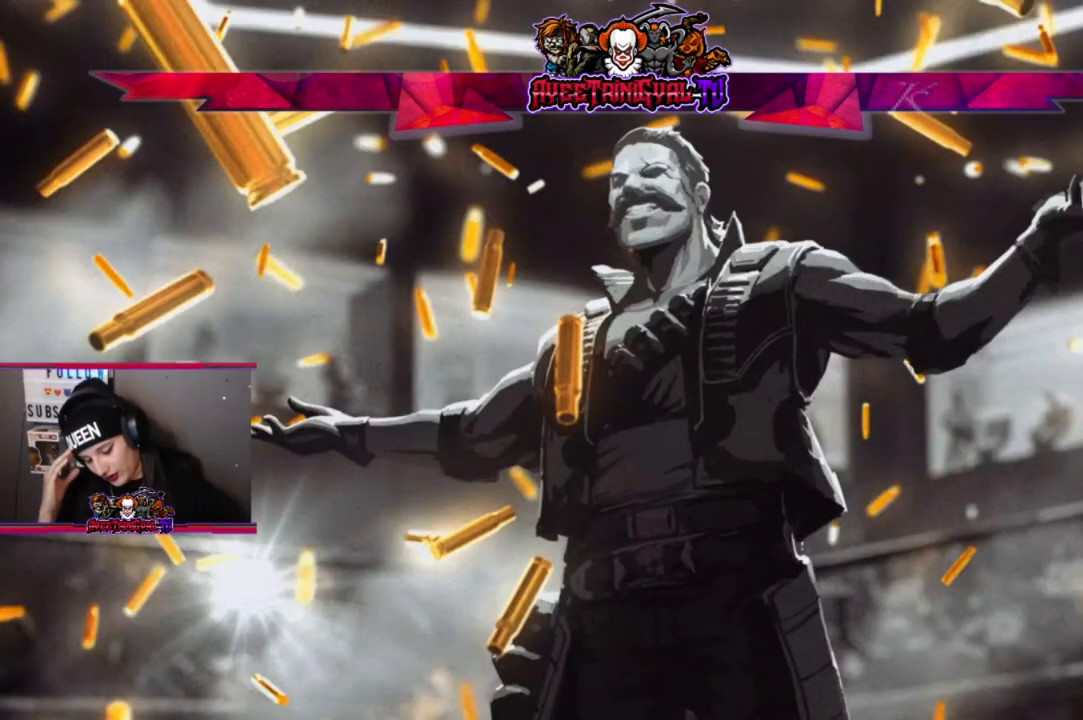
{"buttons": [], "left_stick": "center", "right_stick": "center", "events": []}
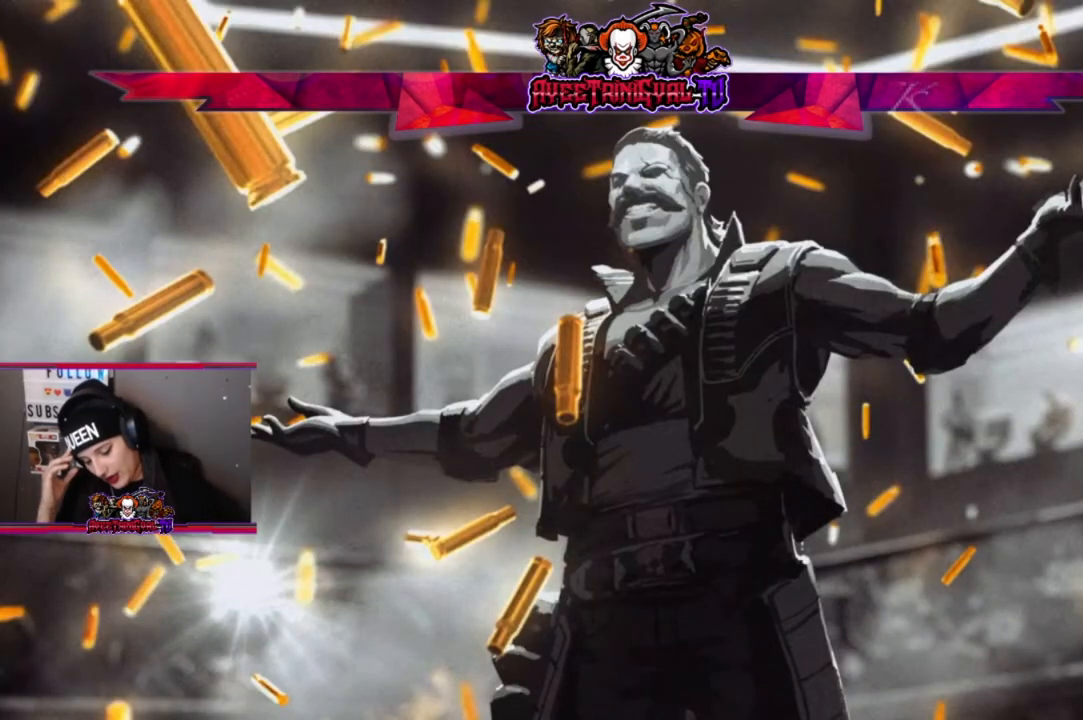
{"buttons": [], "left_stick": "center", "right_stick": "center", "events": []}
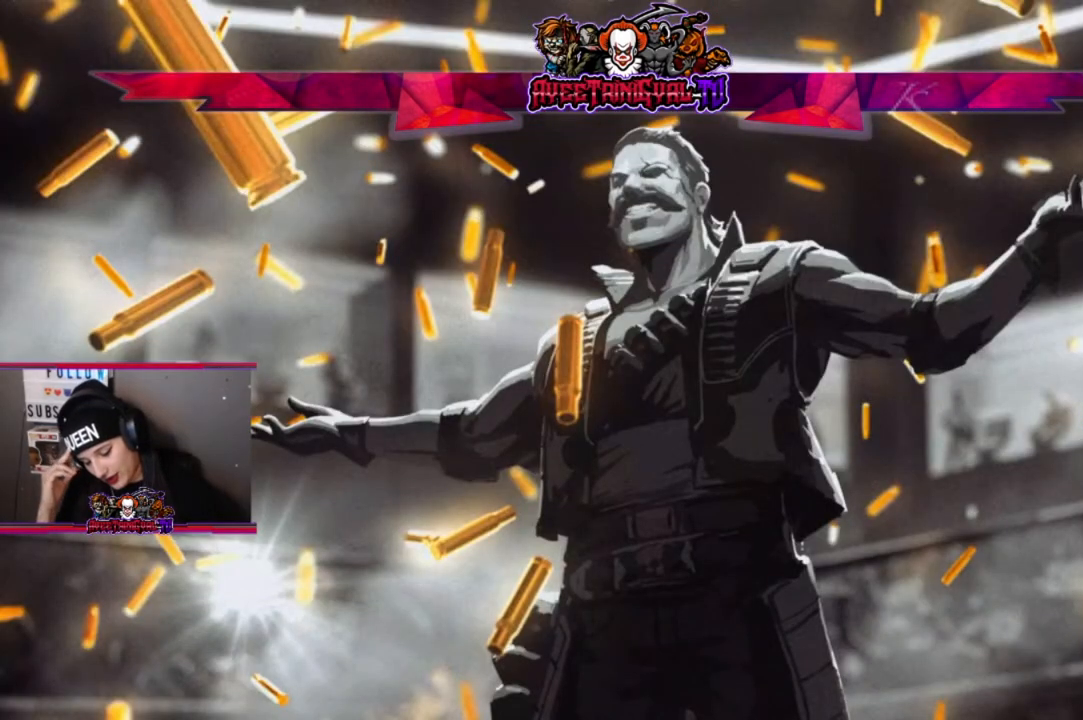
{"buttons": [], "left_stick": "center", "right_stick": "center", "events": []}
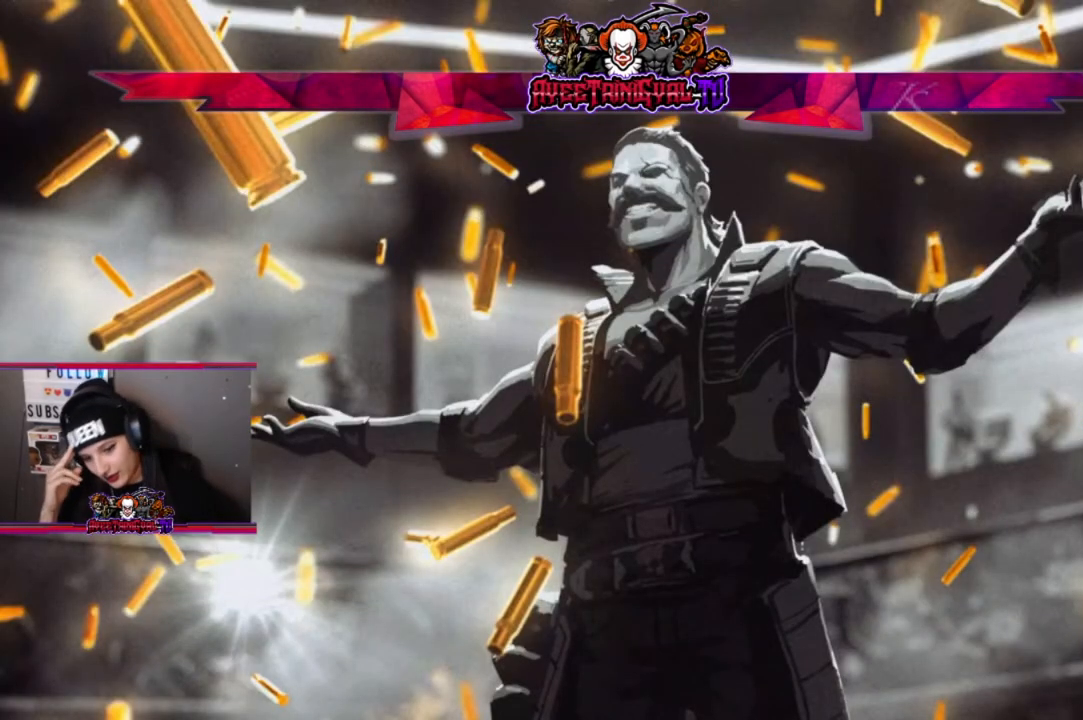
{"buttons": [], "left_stick": "center", "right_stick": "center", "events": []}
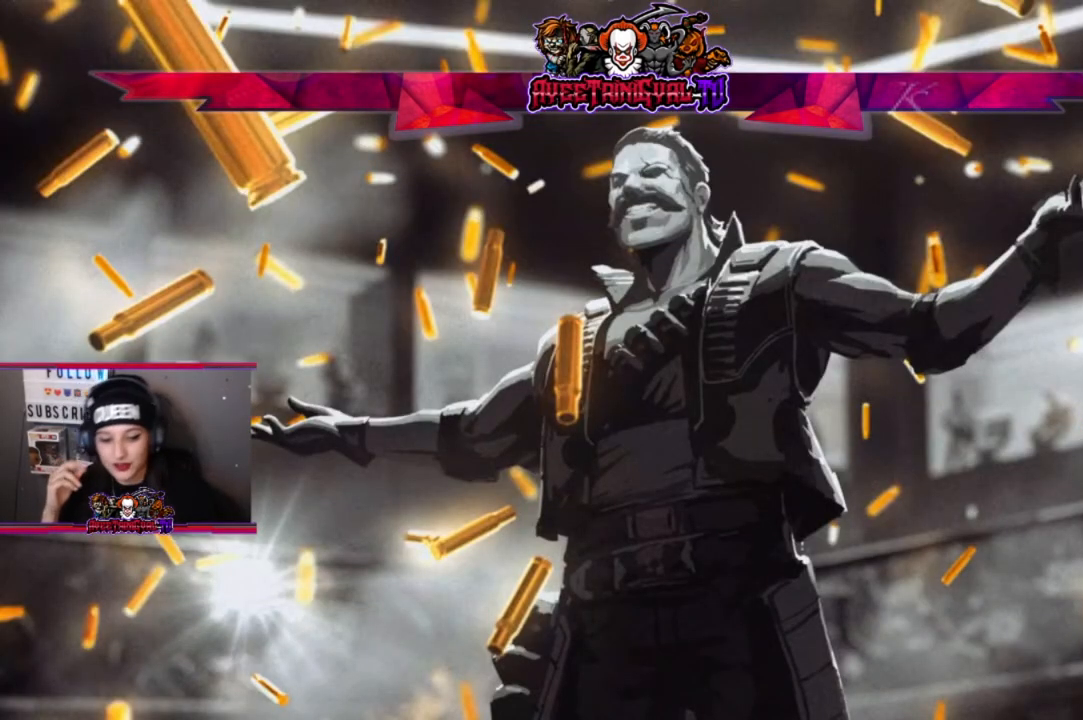
{"buttons": [], "left_stick": "center", "right_stick": "center", "events": []}
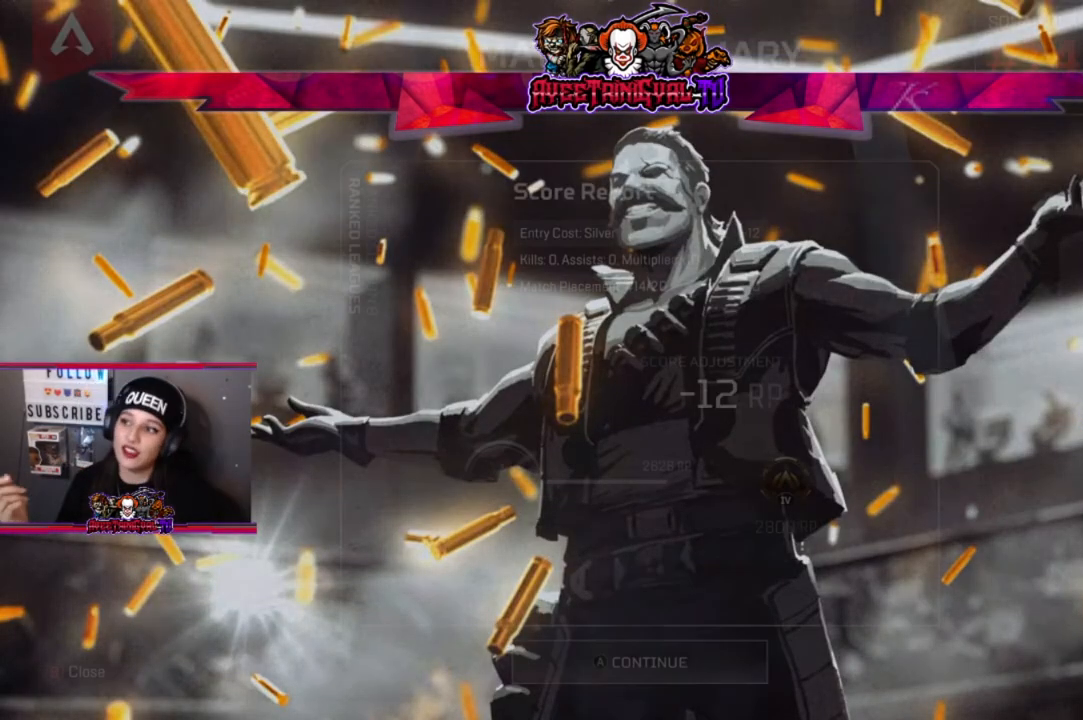
{"buttons": [], "left_stick": "center", "right_stick": "center", "events": []}
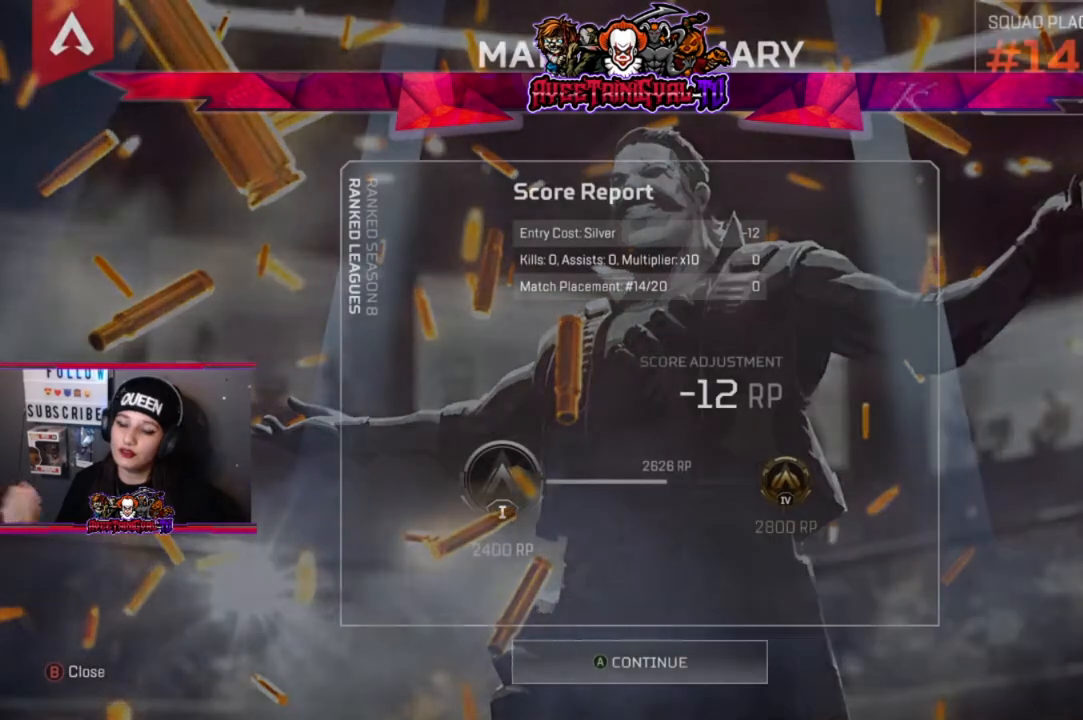
{"buttons": [], "left_stick": "center", "right_stick": "center", "events": []}
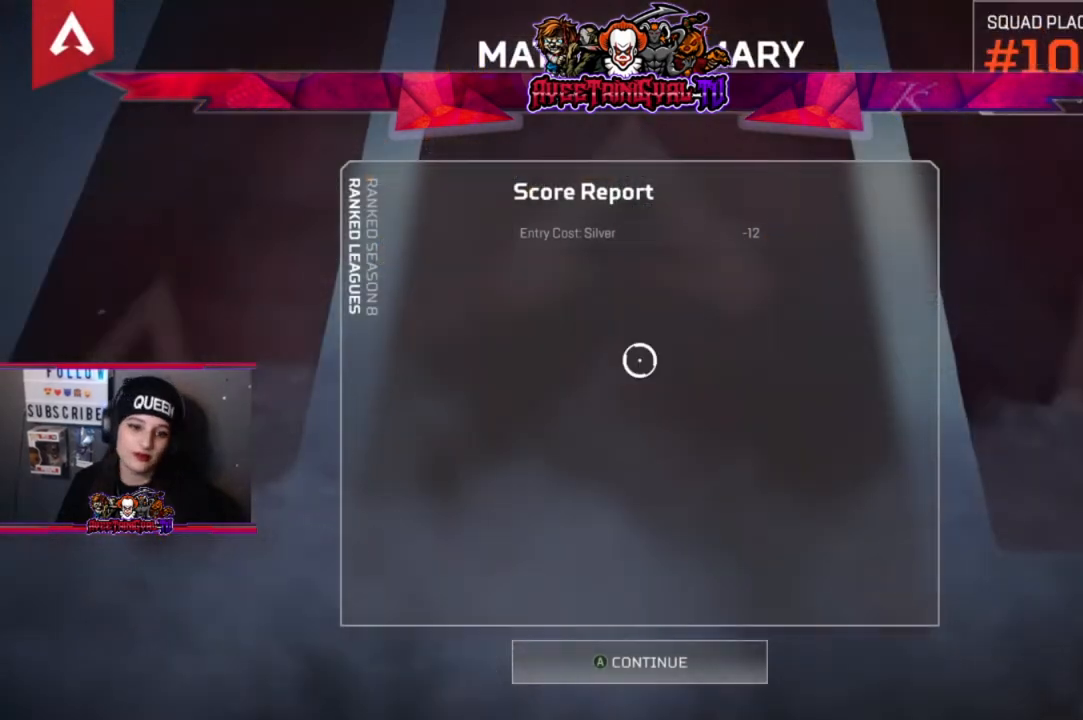
{"buttons": ["A"], "left_stick": "center", "right_stick": "center", "events": [[167, "A", "down"], [333, "A", "up"], [467, "A", "down"]]}
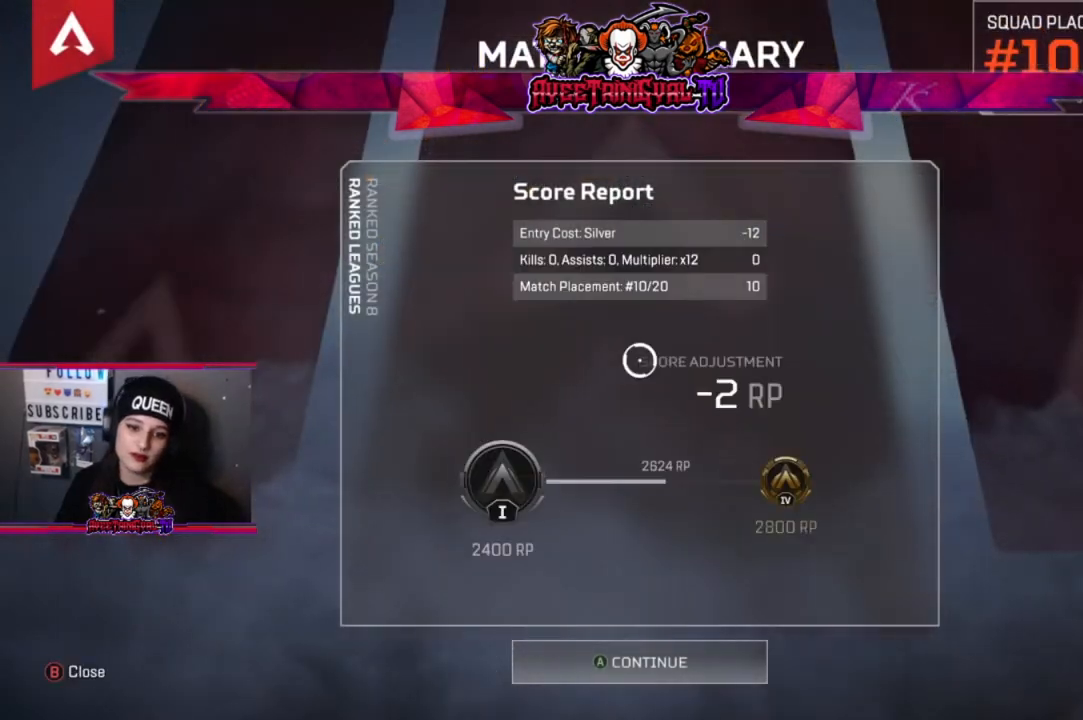
{"buttons": ["A"], "left_stick": "center", "right_stick": "center", "events": [[100, "A", "up"], [233, "A", "down"], [333, "A", "up"], [467, "A", "down"]]}
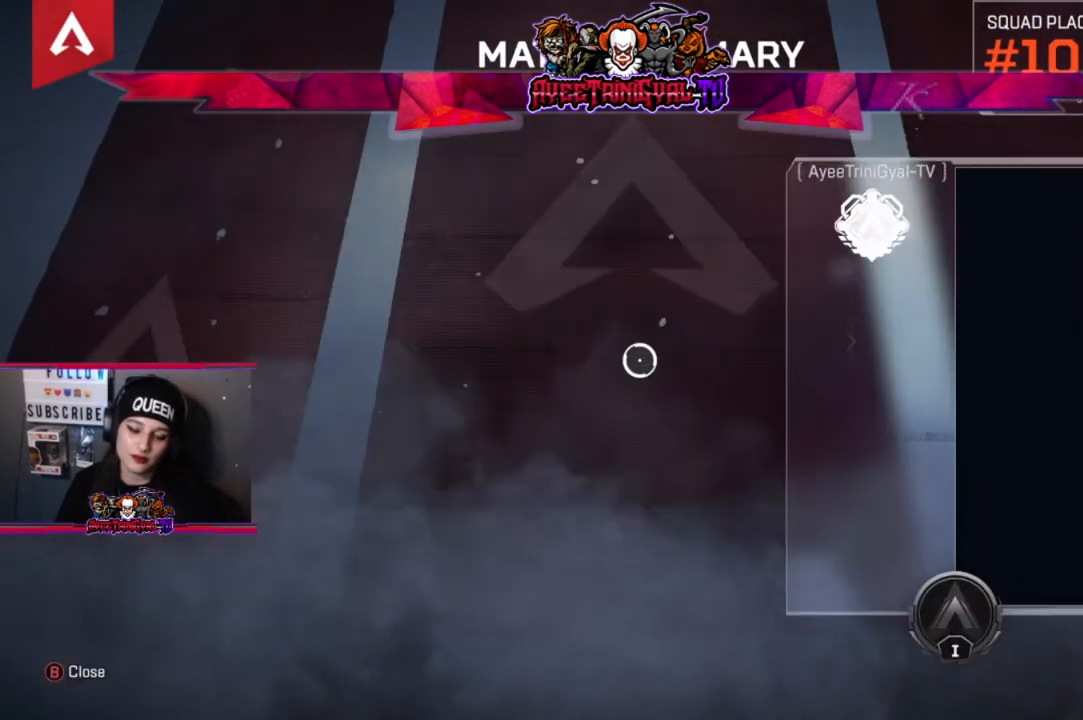
{"buttons": ["A"], "left_stick": "center", "right_stick": "center", "events": [[67, "A", "up"], [167, "A", "down"], [267, "A", "up"], [500, "A", "down"]]}
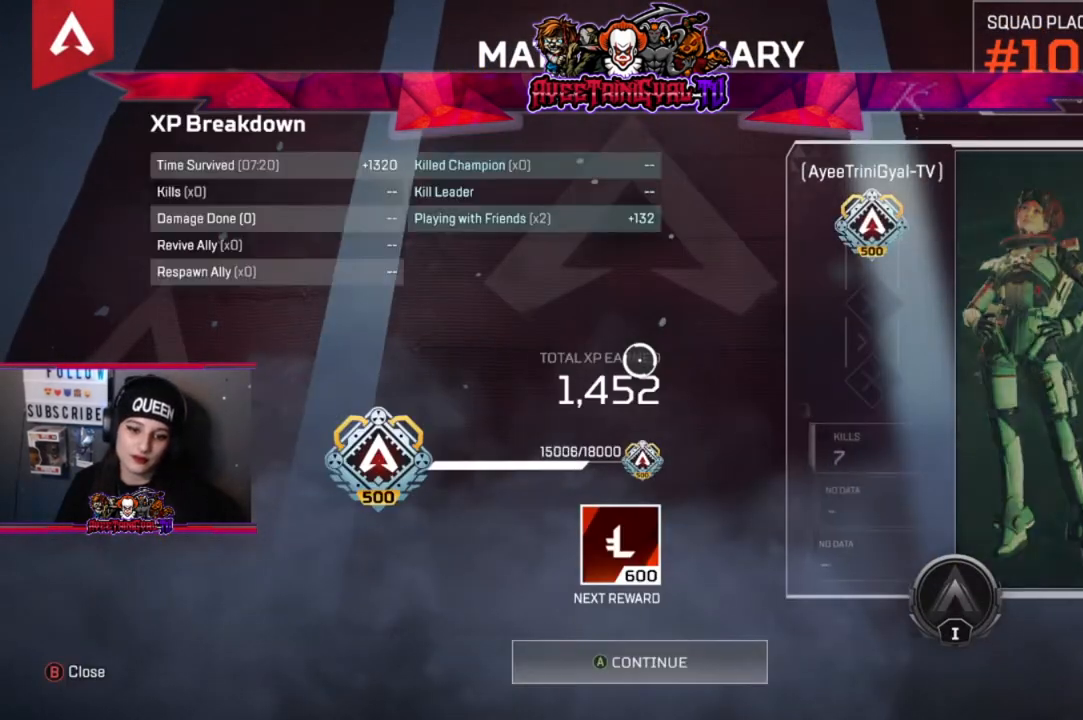
{"buttons": [], "left_stick": "center", "right_stick": "center", "events": [[133, "A", "up"], [233, "A", "down"], [400, "A", "up"]]}
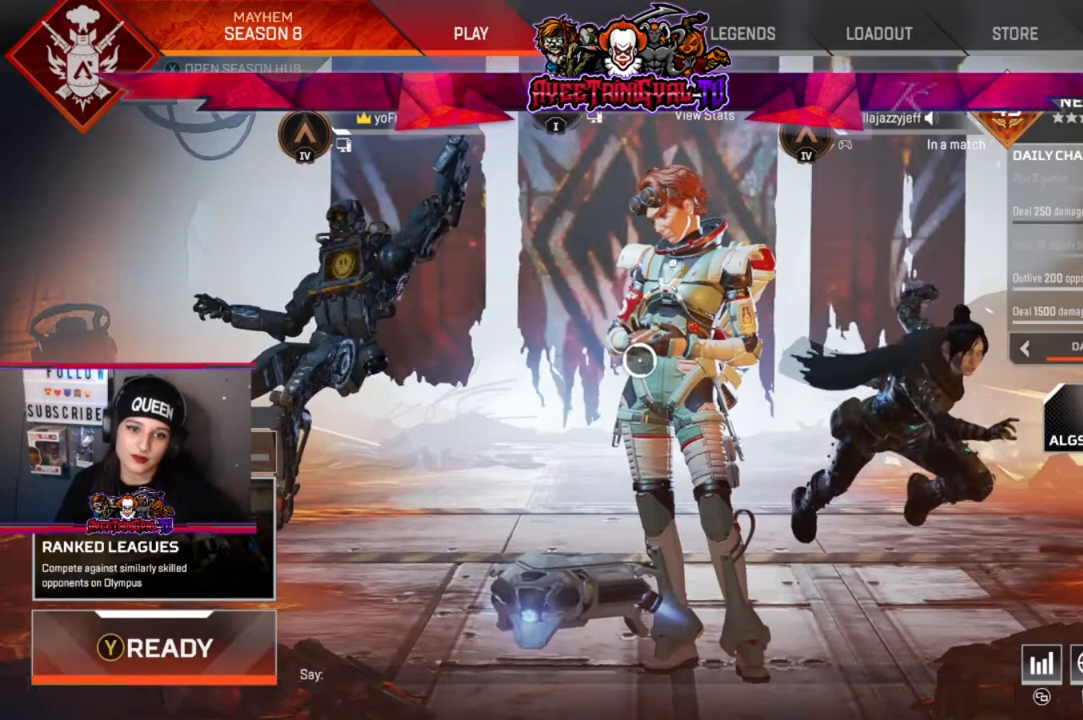
{"buttons": [], "left_stick": "center", "right_stick": "center", "events": []}
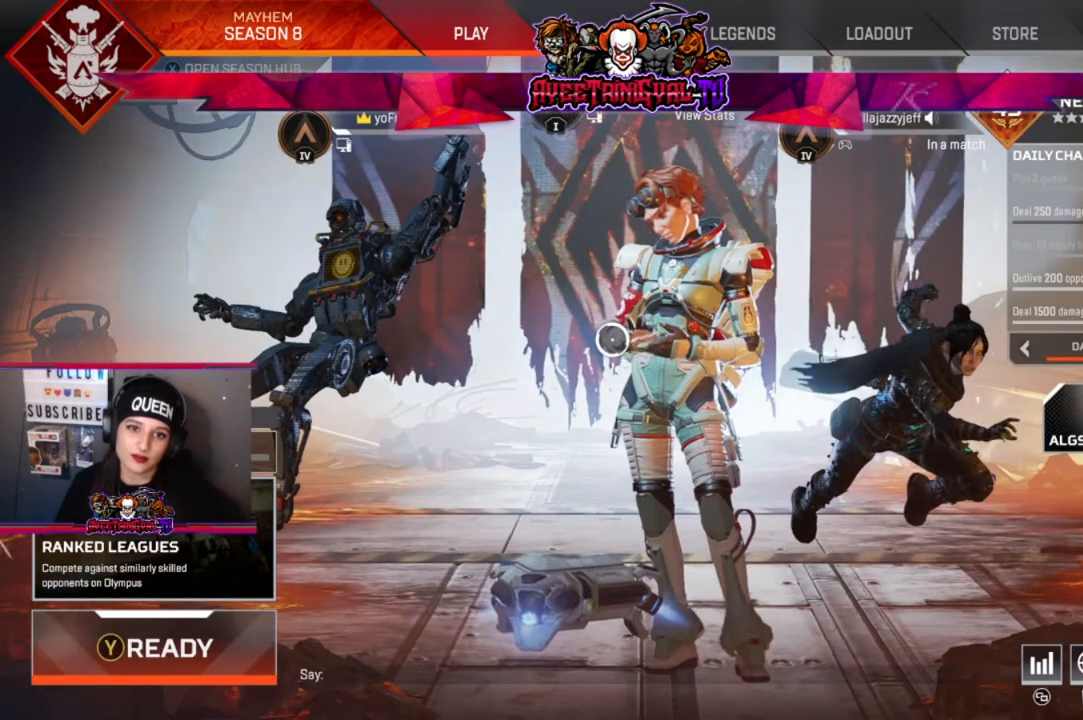
{"buttons": [], "left_stick": "center", "right_stick": "center", "events": []}
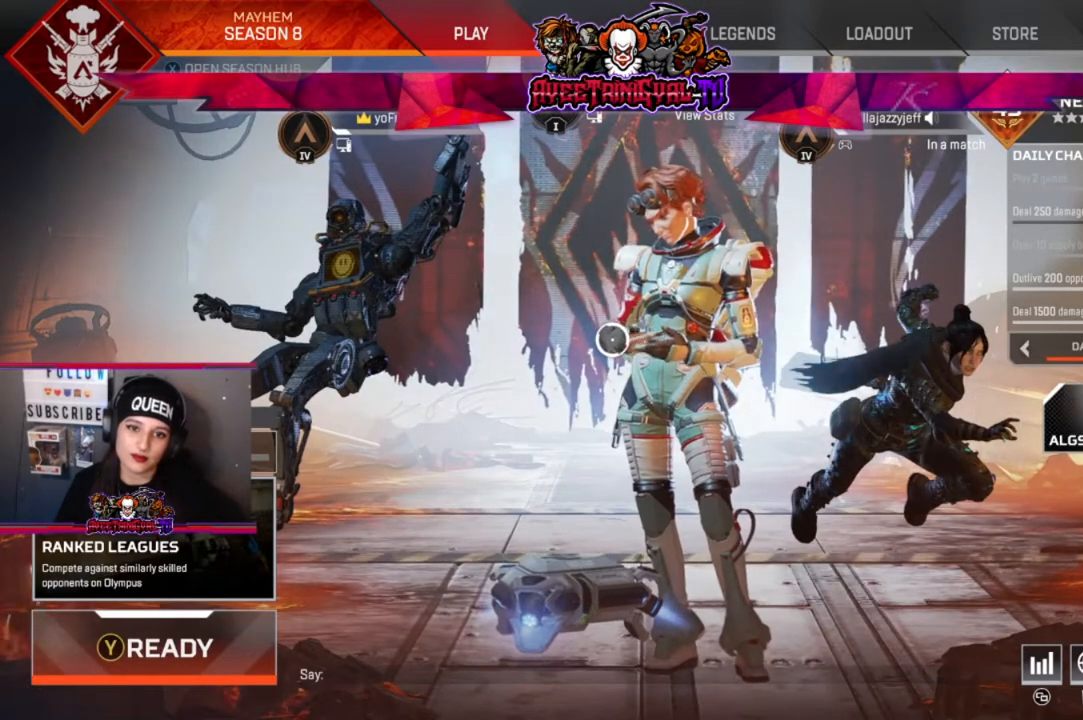
{"buttons": [], "left_stick": "center", "right_stick": "center", "events": [[67, "Y", "down"], [300, "Y", "up"]]}